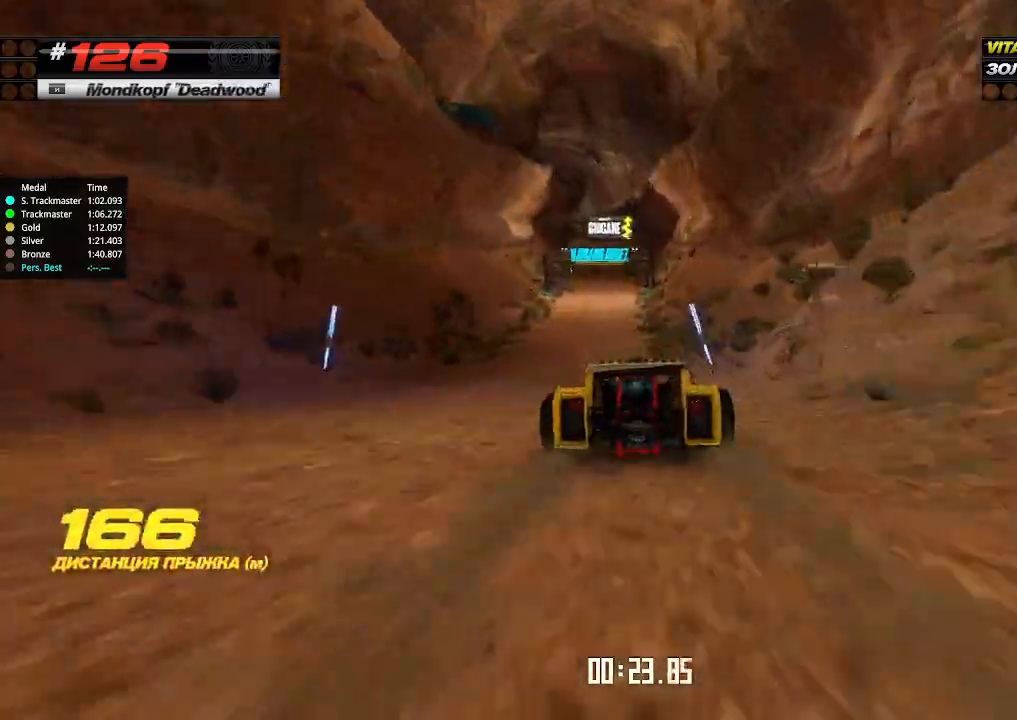
Gameplay with keyboard; each line is a JSON object with the keys held at the frame after it. "events" lists presses ("down") and releases ("up") of "down", "left", "right" and "up" between this image and that frame as [ms after this image, input, new state], when the widget could be followed in between. No other keys are recorded. Mouse input is not recorded.
{"keys": ["up"], "events": []}
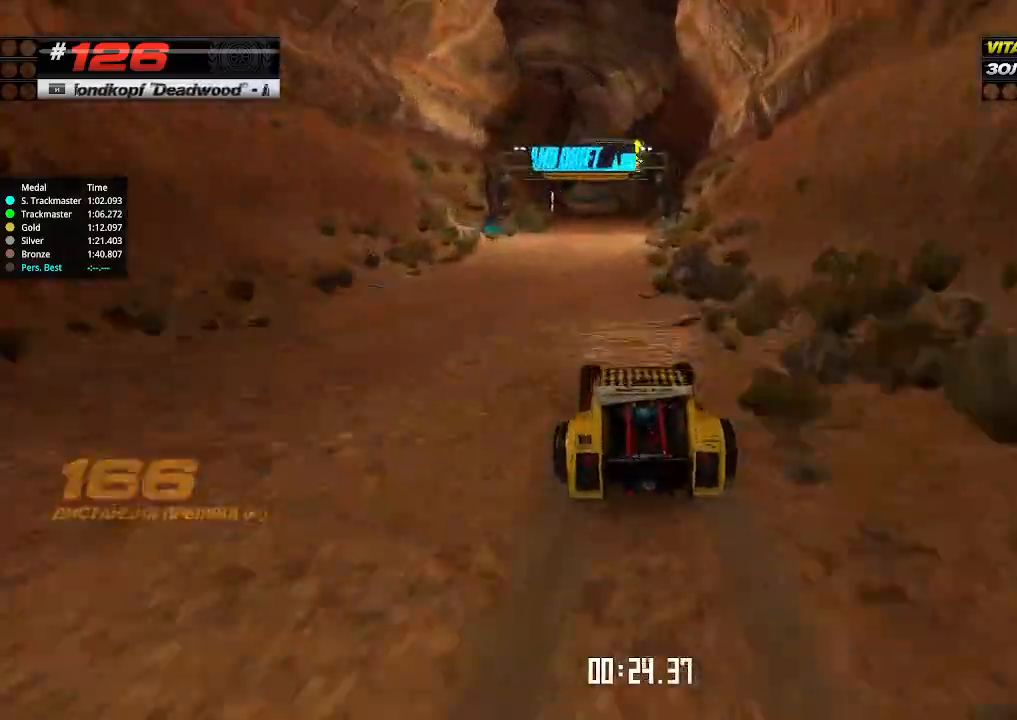
{"keys": ["up"], "events": []}
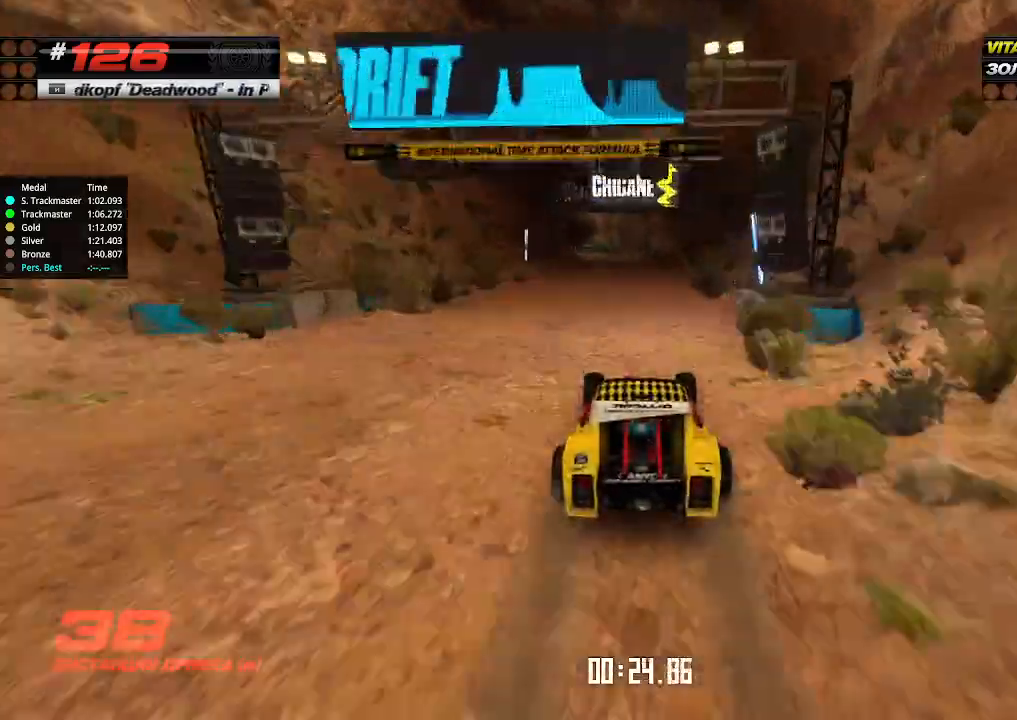
{"keys": ["up"], "events": [[267, "left", "down"], [367, "left", "up"]]}
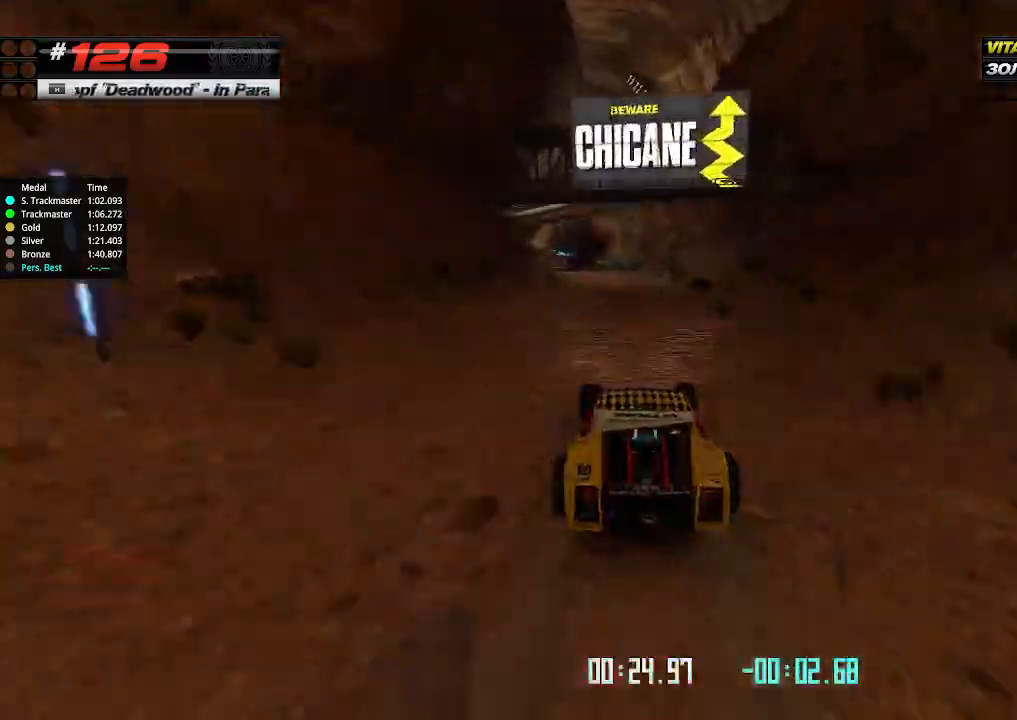
{"keys": ["up"], "events": [[367, "left", "down"], [434, "left", "up"]]}
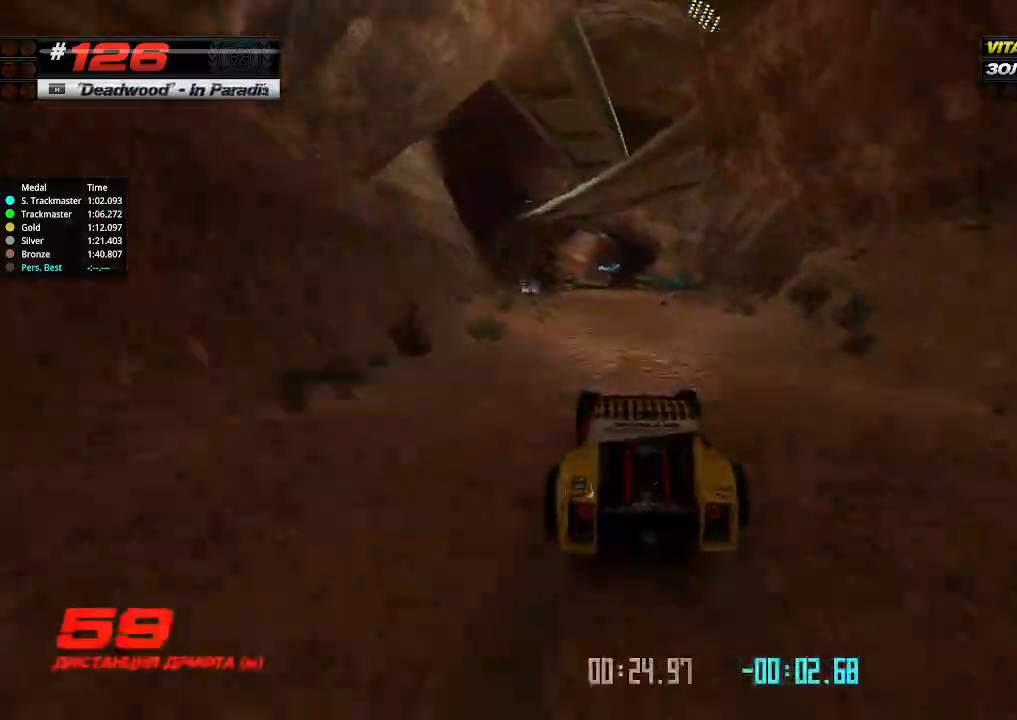
{"keys": ["up"], "events": []}
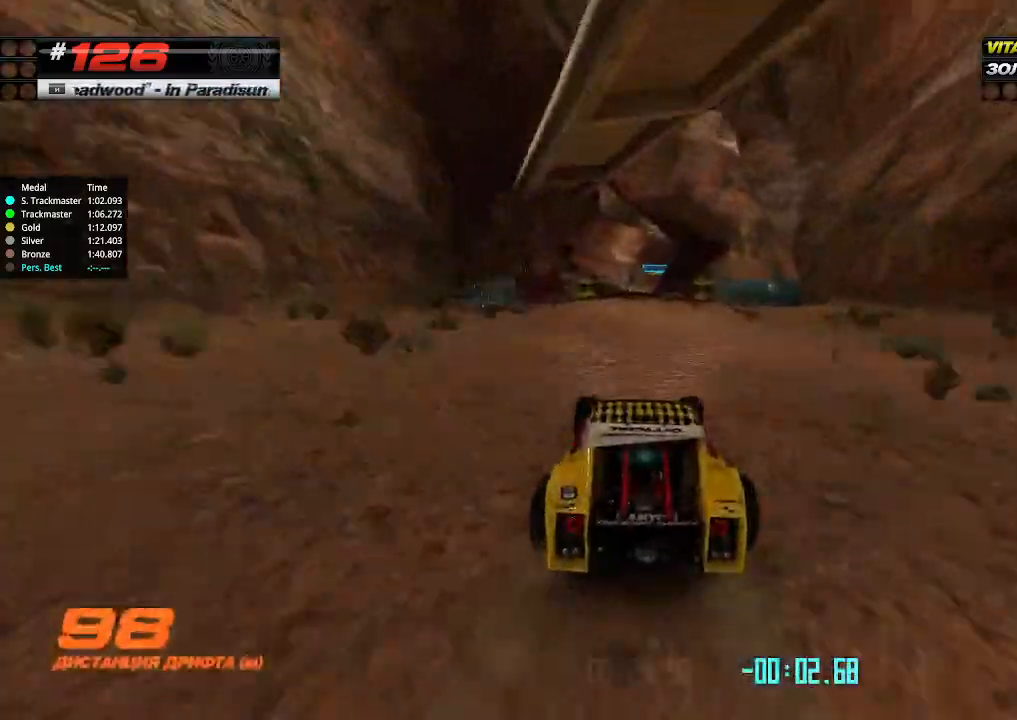
{"keys": ["up"], "events": []}
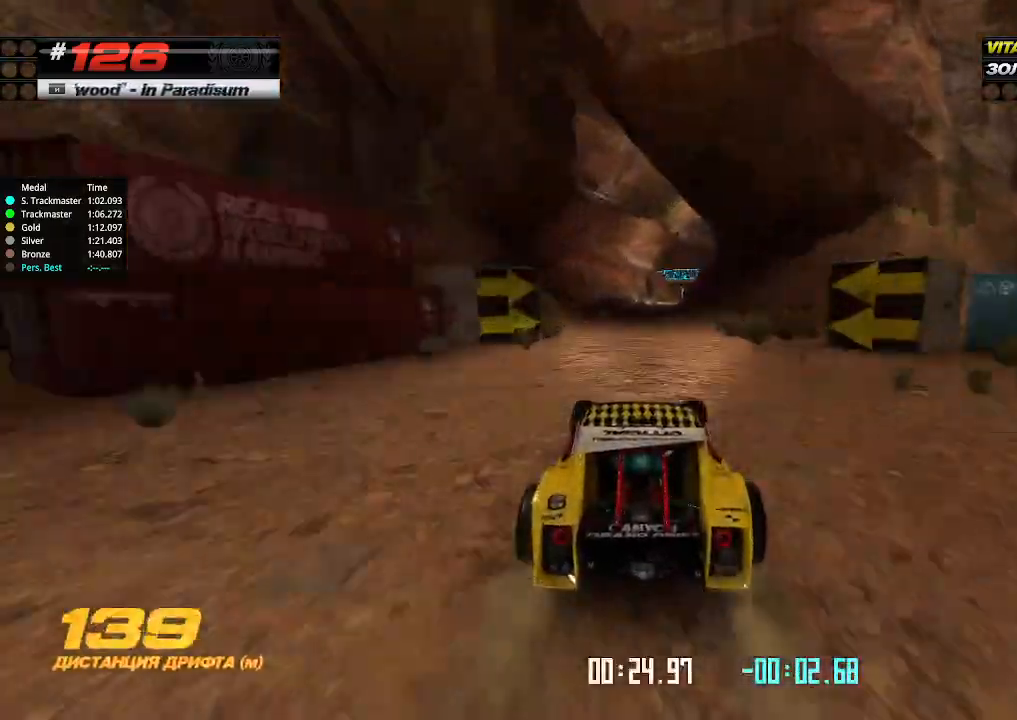
{"keys": ["up"], "events": [[400, "right", "down"], [467, "right", "up"]]}
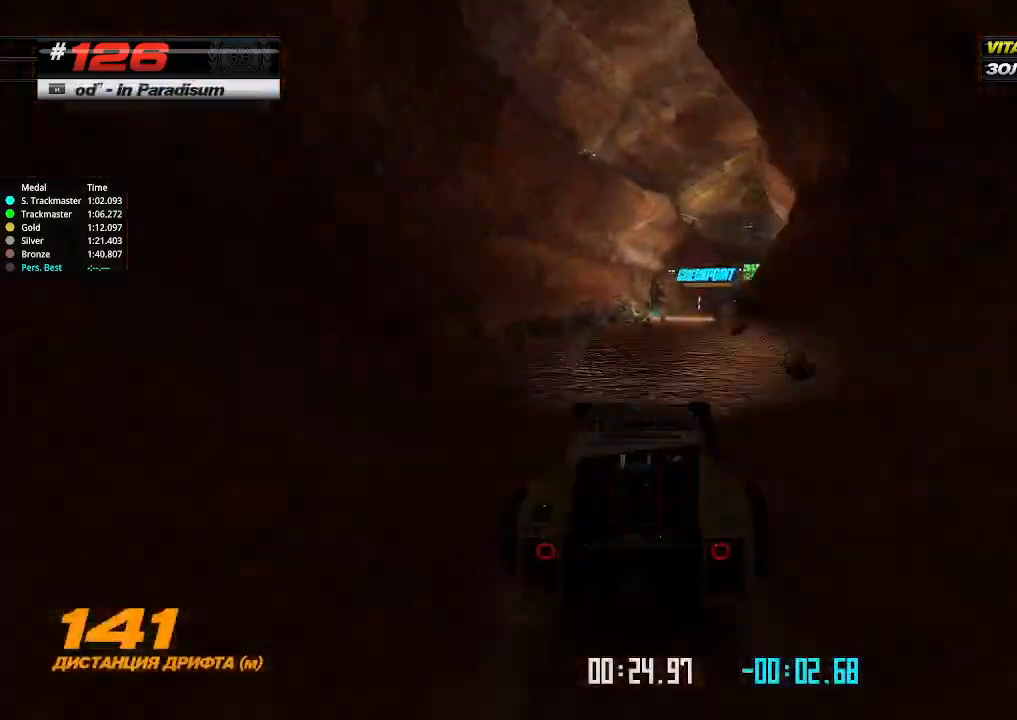
{"keys": ["right", "up"], "events": [[200, "right", "down"], [400, "right", "up"], [500, "right", "down"]]}
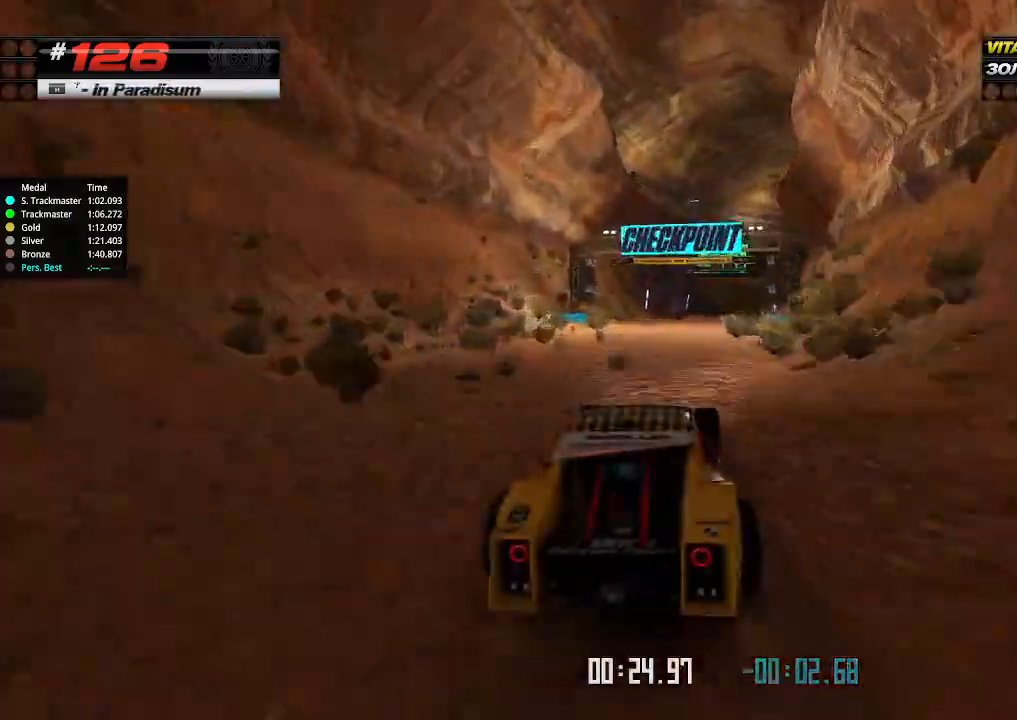
{"keys": ["up"], "events": [[100, "right", "up"], [367, "right", "down"], [434, "right", "up"]]}
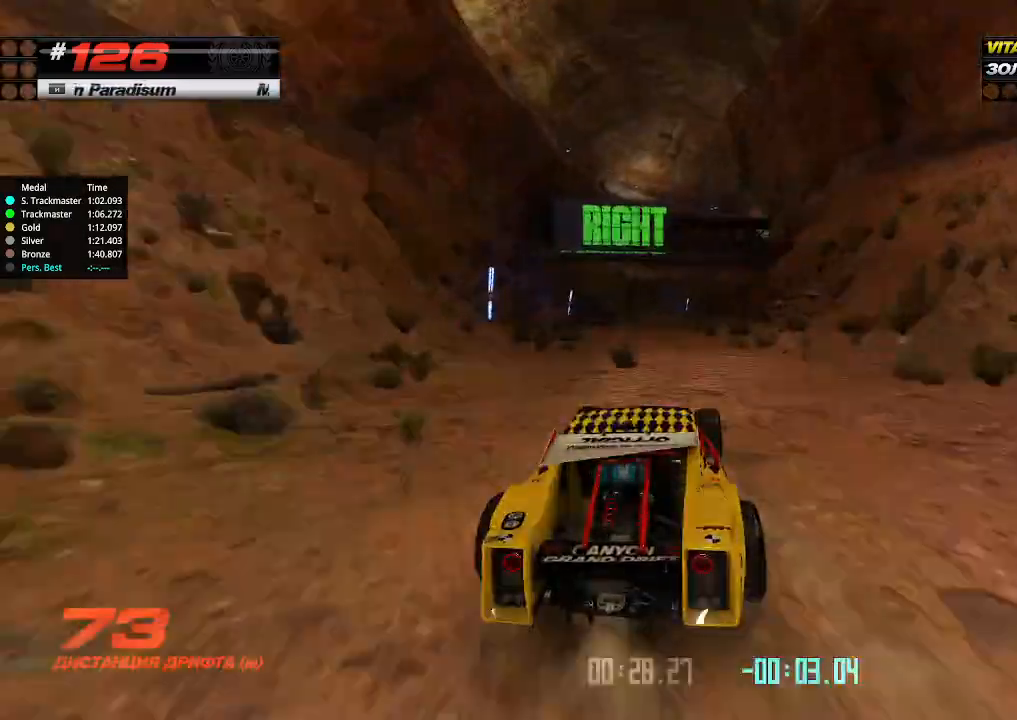
{"keys": ["up"], "events": [[100, "right", "down"], [234, "right", "up"], [300, "right", "down"], [367, "right", "up"]]}
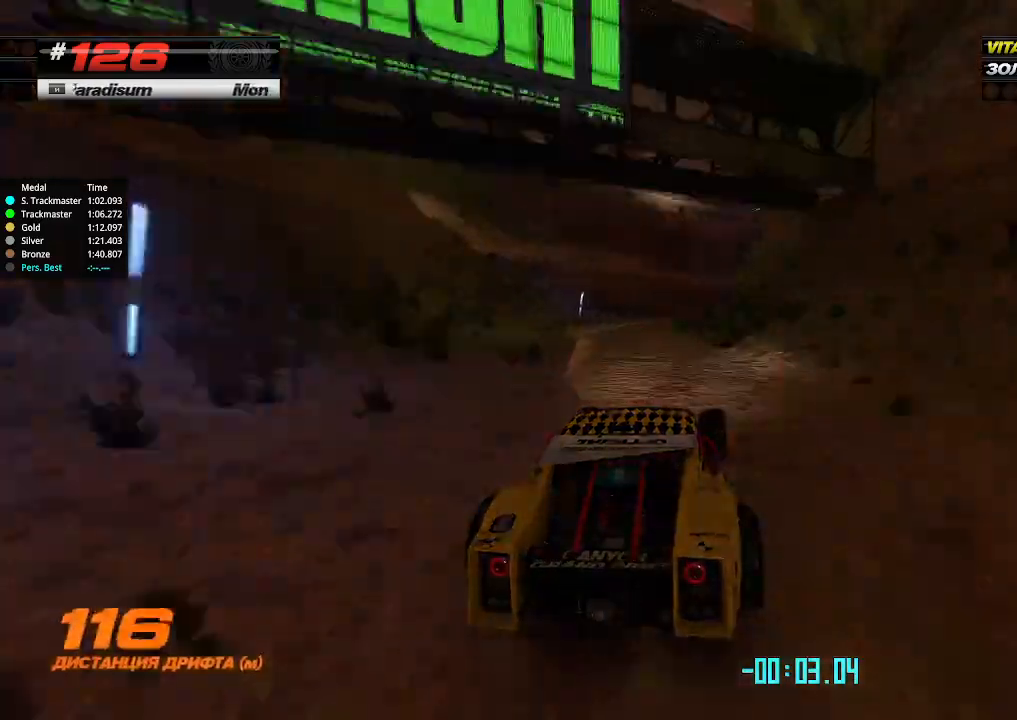
{"keys": ["right", "up"], "events": [[100, "right", "down"], [234, "right", "up"], [300, "right", "down"]]}
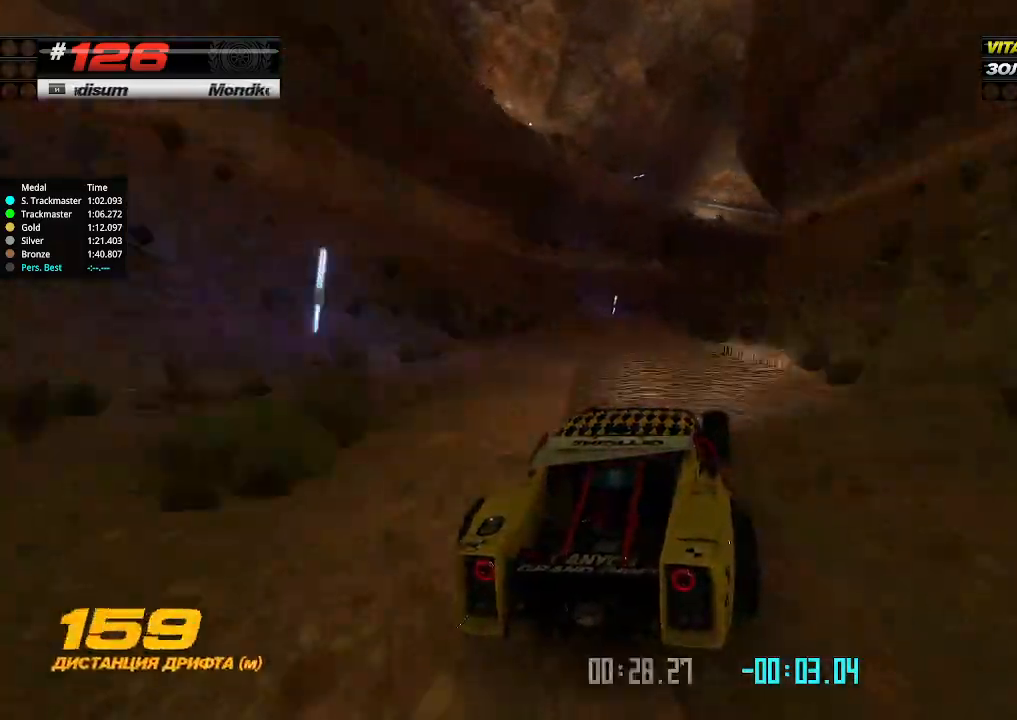
{"keys": ["up"], "events": [[167, "right", "up"], [267, "right", "down"], [367, "right", "up"]]}
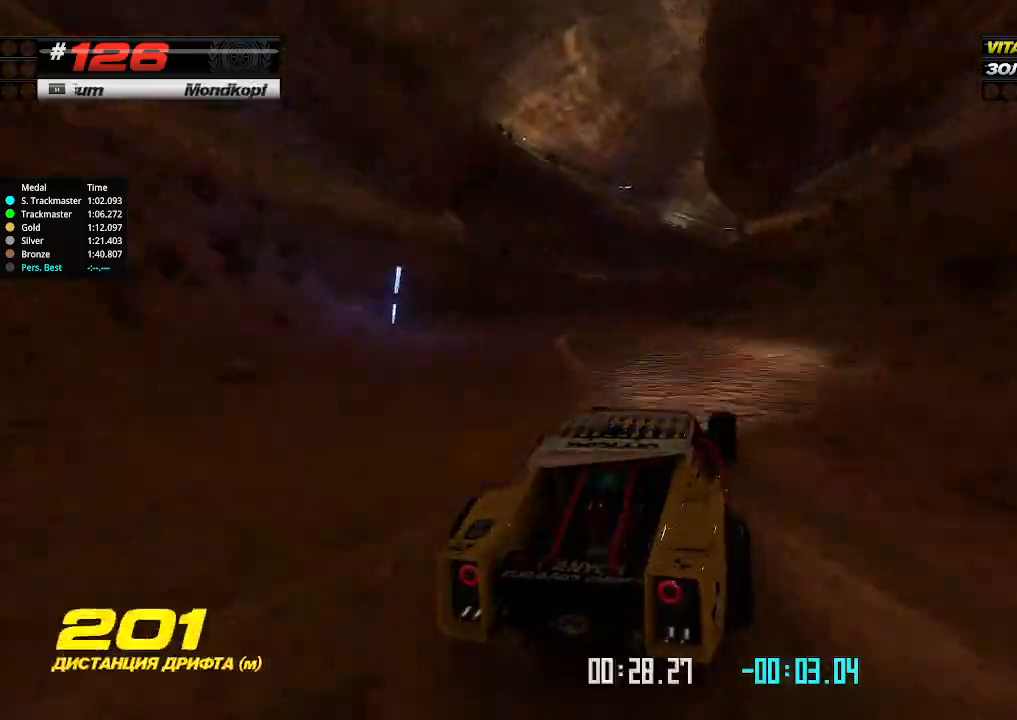
{"keys": ["up"], "events": [[100, "left", "down"], [200, "left", "up"]]}
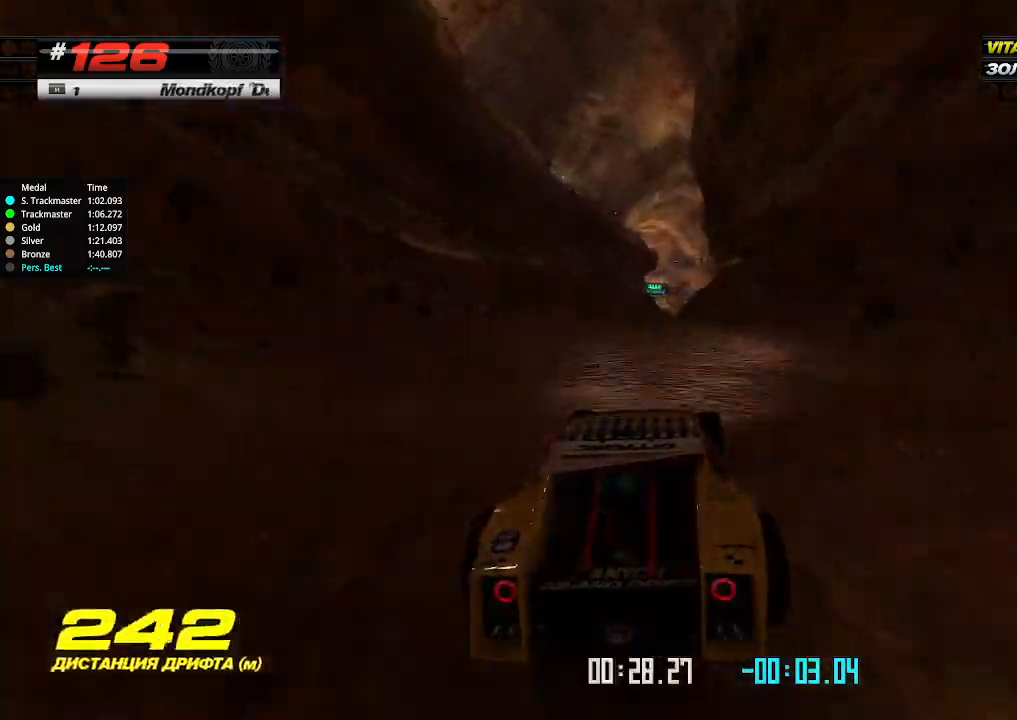
{"keys": ["up"], "events": [[100, "right", "down"], [167, "right", "up"]]}
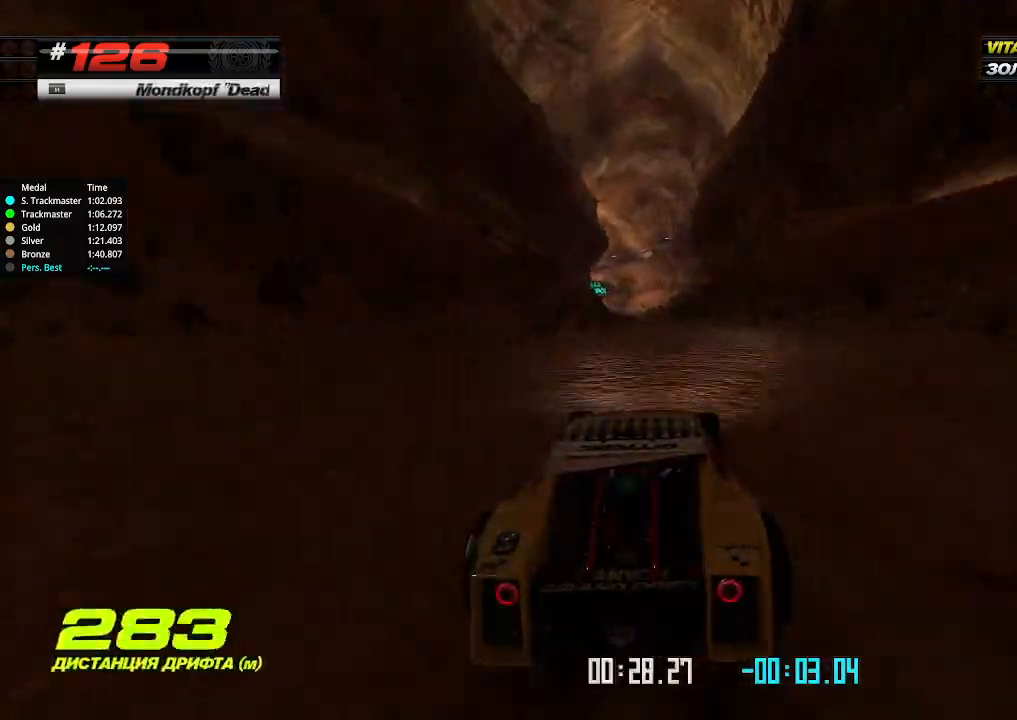
{"keys": ["up"], "events": []}
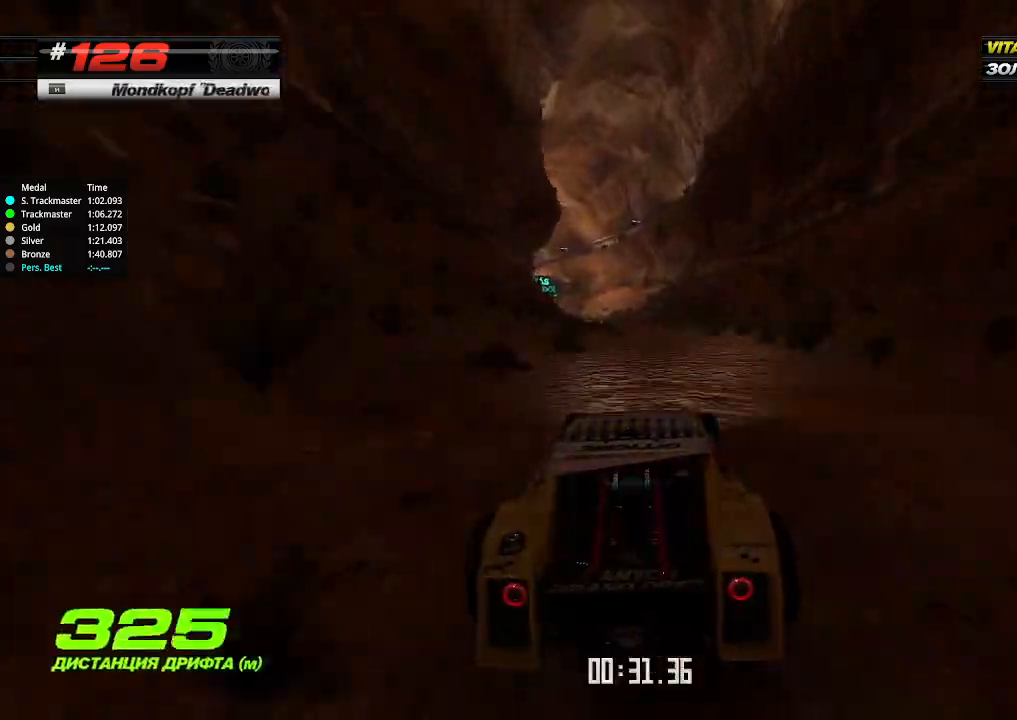
{"keys": ["left", "up"], "events": [[134, "left", "down"], [234, "left", "up"], [400, "left", "down"]]}
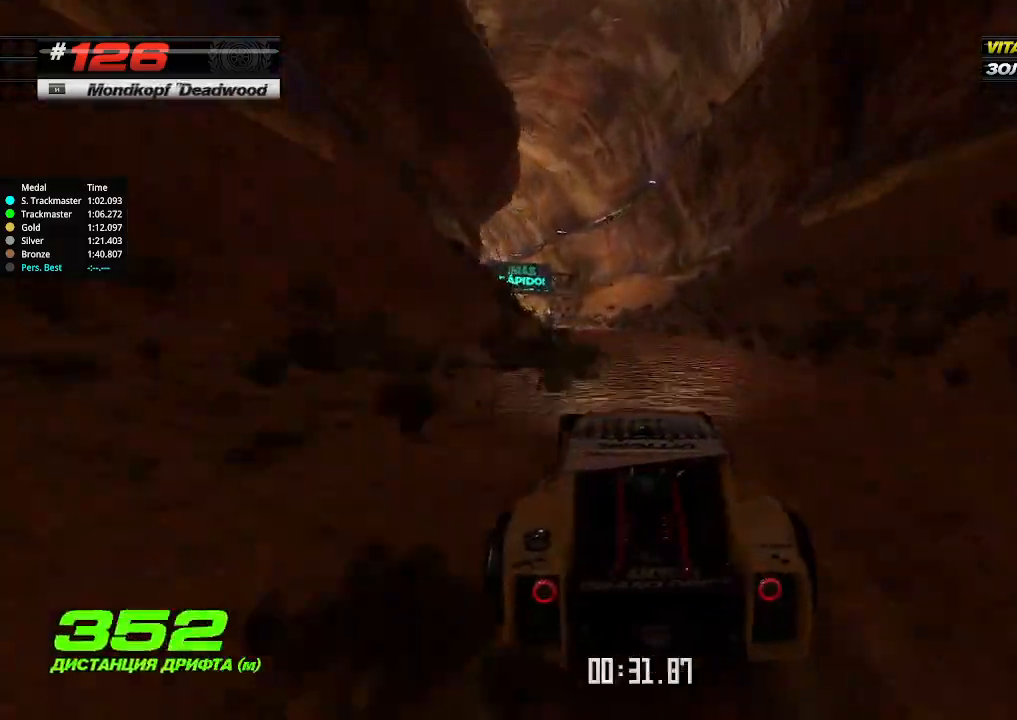
{"keys": ["left", "up"], "events": [[67, "left", "up"], [467, "left", "down"]]}
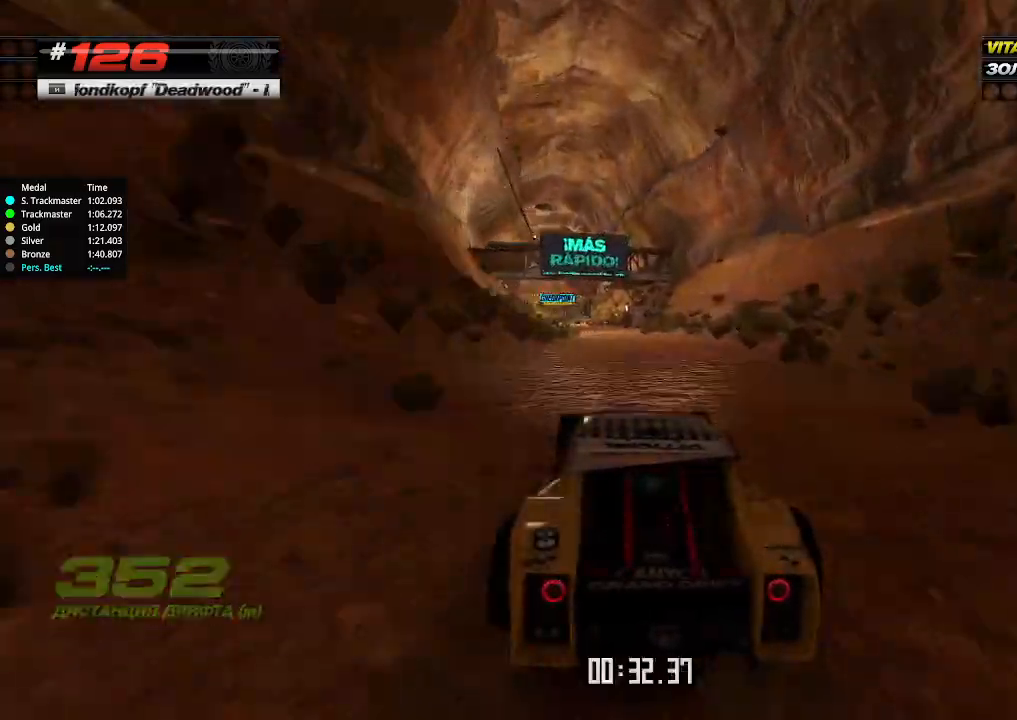
{"keys": ["up"], "events": [[34, "left", "up"], [300, "left", "down"], [367, "left", "up"]]}
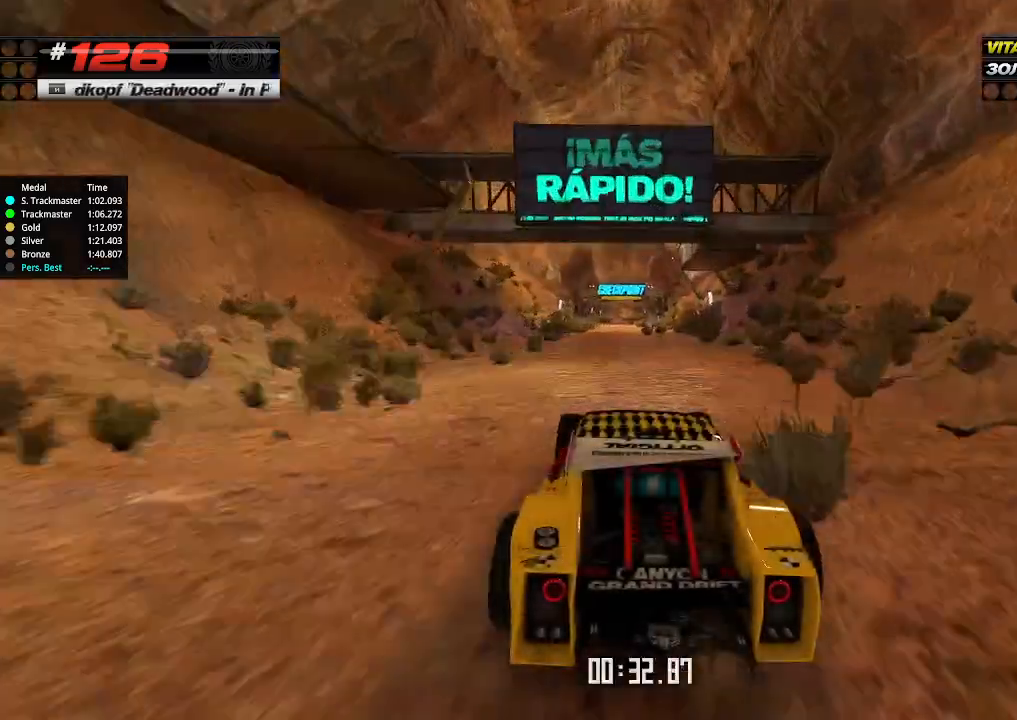
{"keys": ["up"], "events": [[234, "right", "down"], [334, "right", "up"]]}
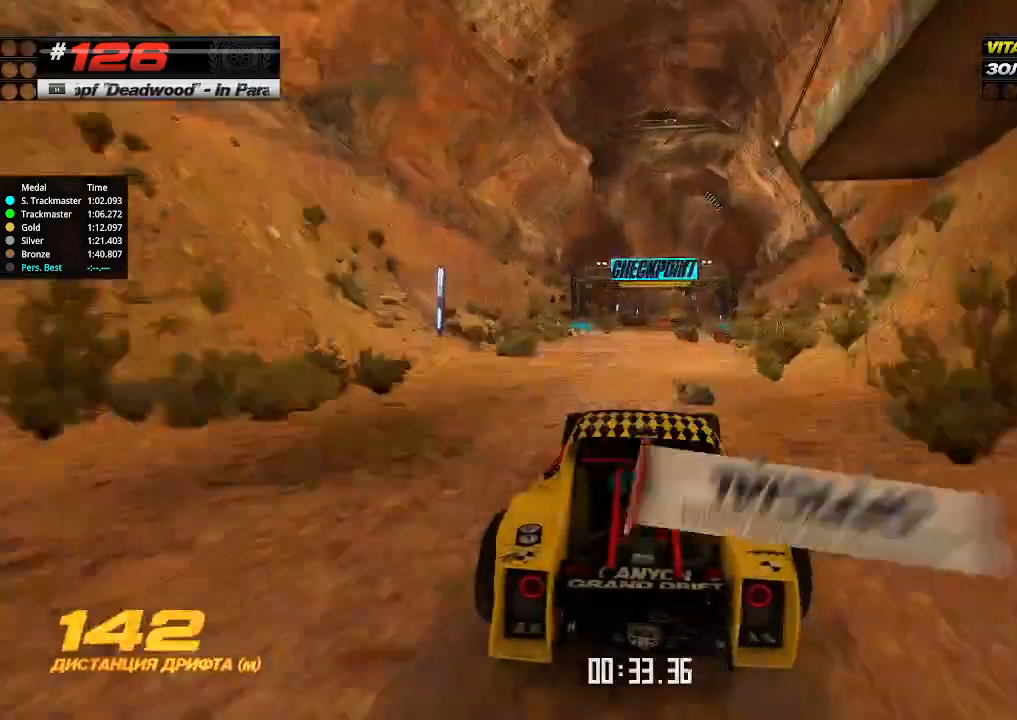
{"keys": ["right", "up"], "events": [[467, "right", "down"]]}
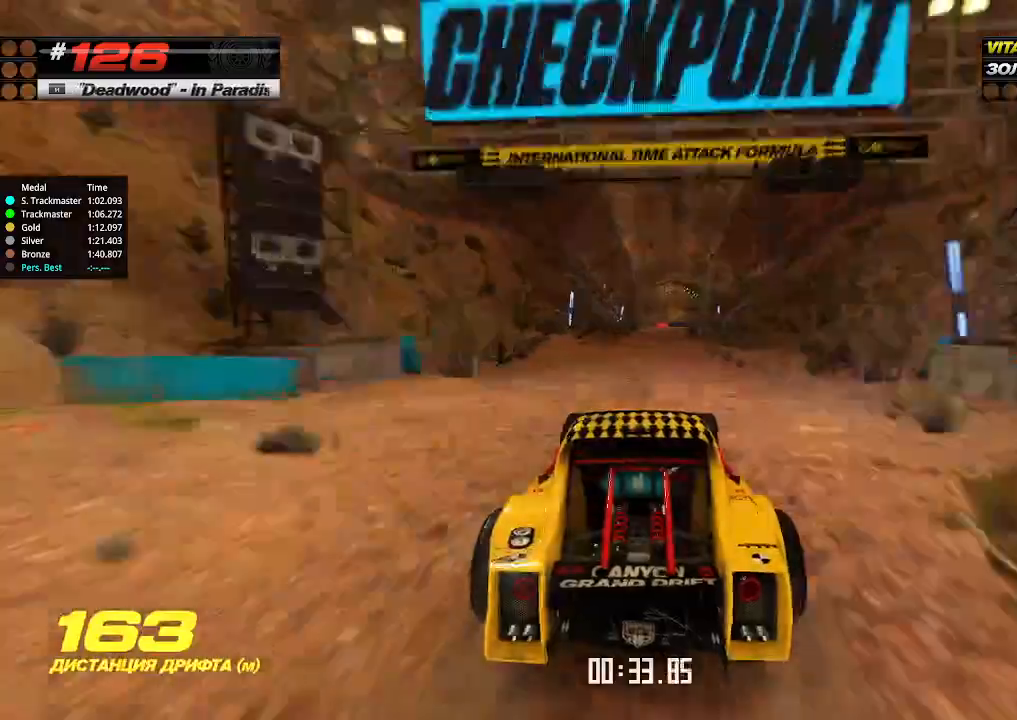
{"keys": ["up"], "events": [[34, "right", "up"]]}
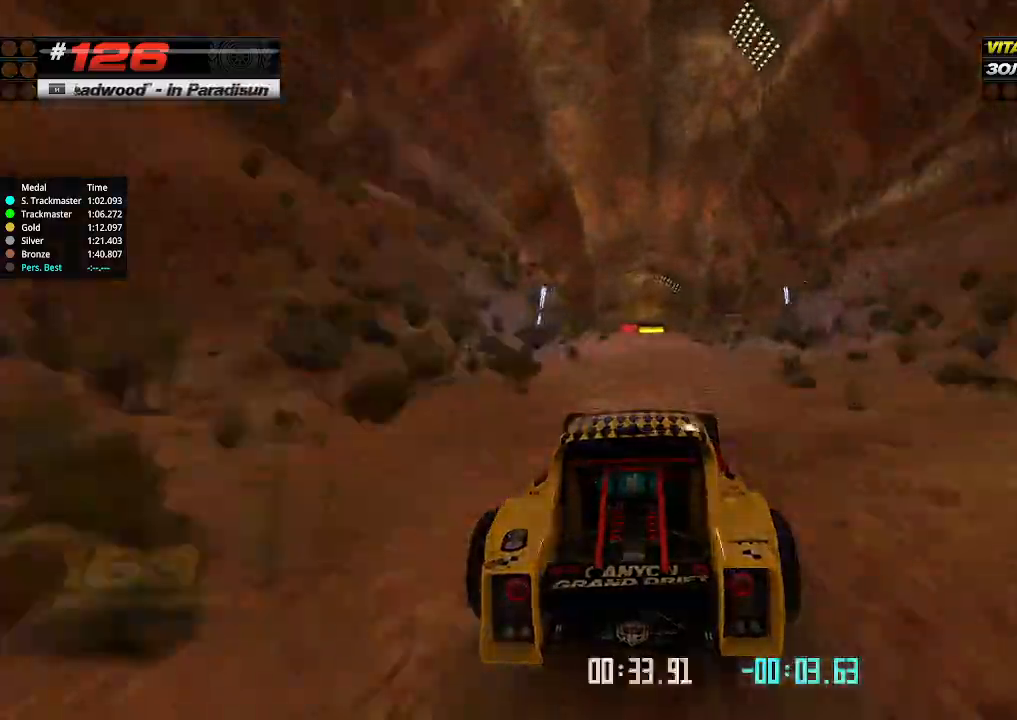
{"keys": ["up"], "events": []}
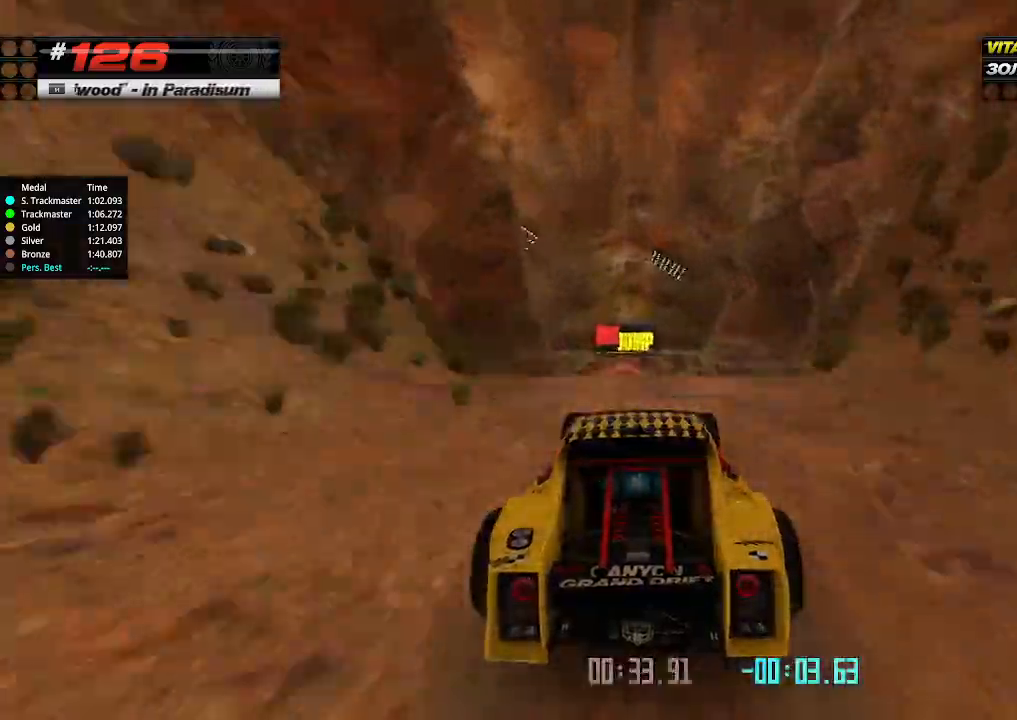
{"keys": ["down", "right", "up"], "events": [[67, "left", "down"], [134, "left", "up"], [500, "down", "down"], [500, "right", "down"]]}
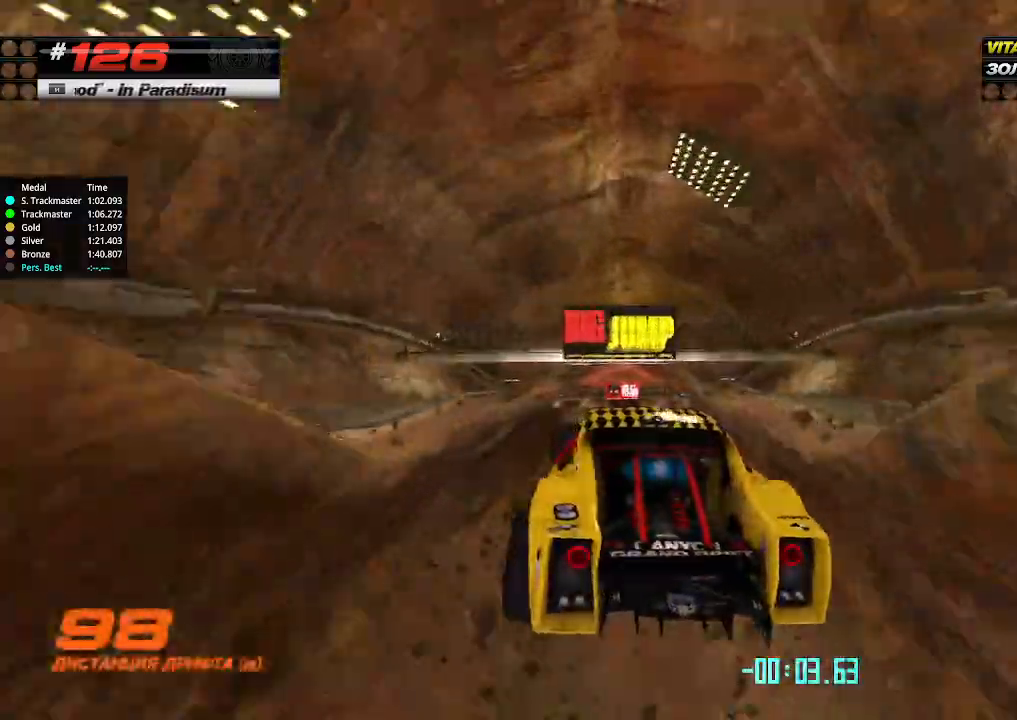
{"keys": ["right", "up"], "events": [[134, "down", "up"]]}
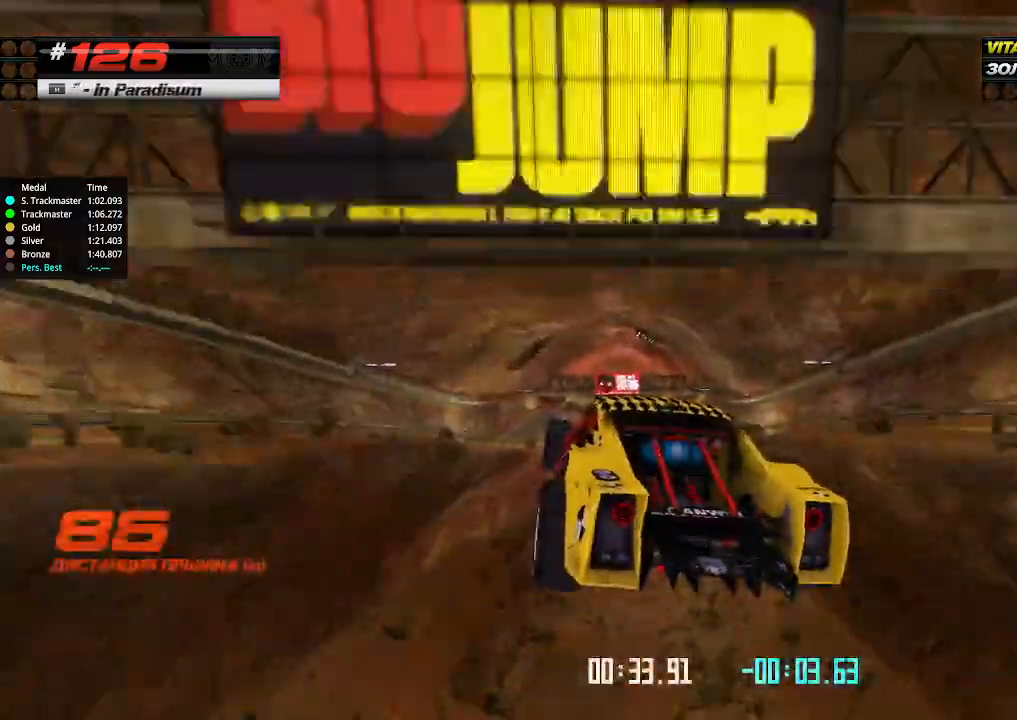
{"keys": ["right", "up"], "events": []}
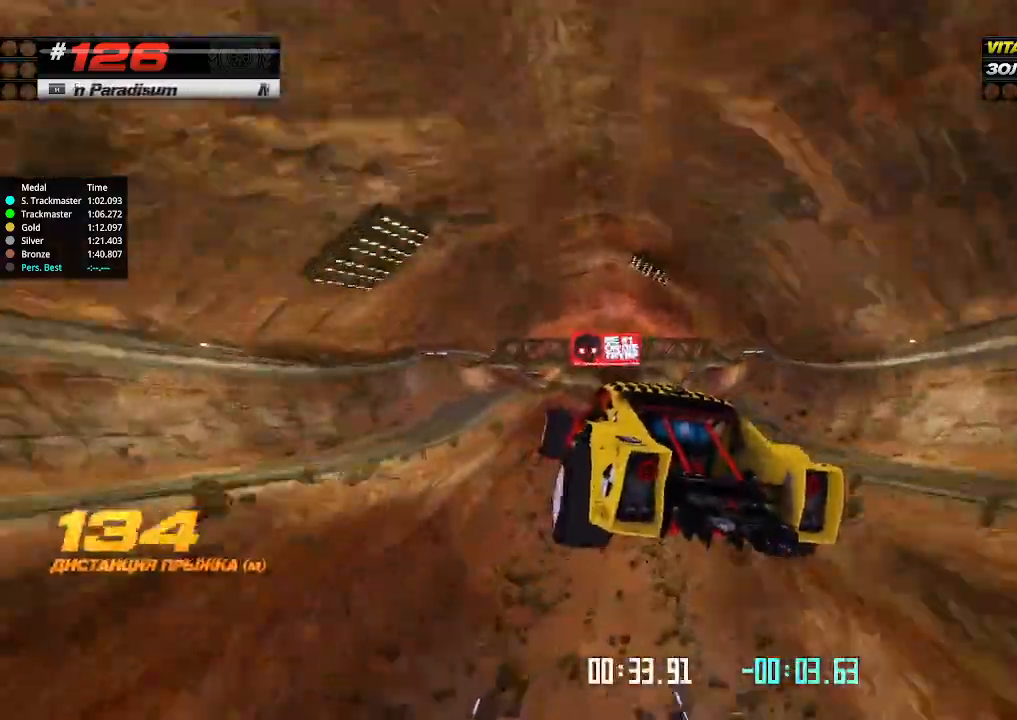
{"keys": ["right", "up"], "events": []}